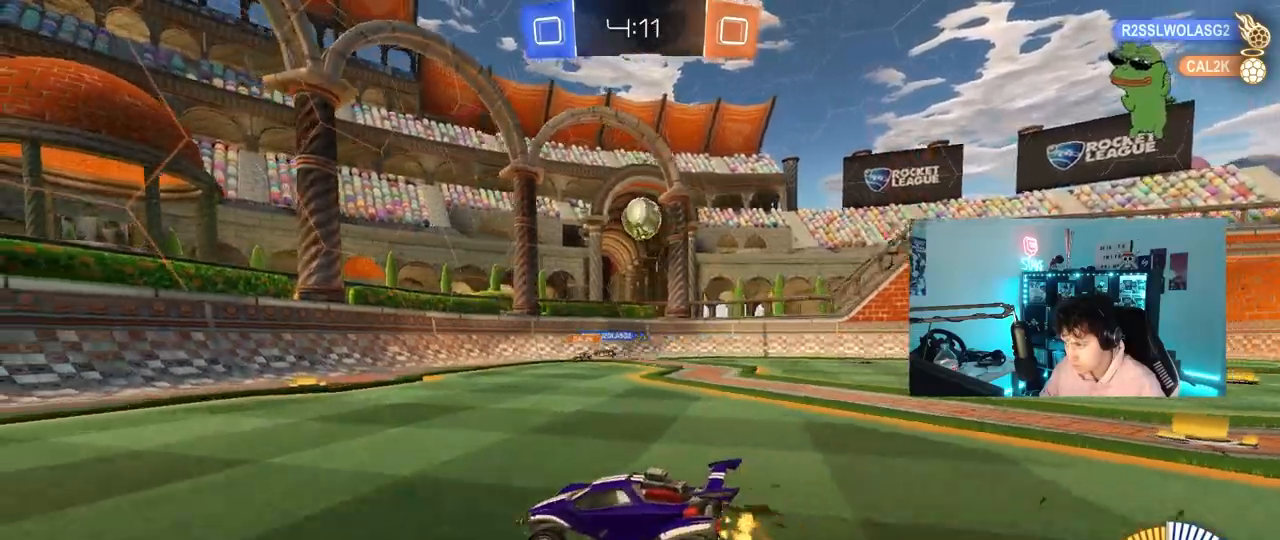
Gameplay with keyboard and mouse; each line is a JSON object with the keys and mouse buttons held at the frame after it. "events" lists presses ("down") and releases ("up") of "1", "2", "3", "4", "5", "a", "alt", "c", "caps_lock", "ctrl", "d", "e", "f", "g", "q", "r", "s", "shift", "space", "t", "tab", "v", "w", "x", "z", "mouse_left", "mouse_wheel" and "mouse_right" between this image and that frame as [ms after this image, input, new state], when the widget could be followed in between. "mouse_left", "mouse_wheel", "mouse_right" = the "left", "wheel", "right" buttons of the "mouse" list. No other keys are recorded. "wheel" means that the mouse wheel is clicked or scrolled. "mouse_move" is the direction in which the mouse moves at that frame (one of eight, or "still"), when it could be read.
{"keys": ["a", "w"], "mouse": [], "mouse_move": "still", "events": [[17, "d", "down"], [117, "a", "down"], [117, "d", "up"], [217, "shift", "down"], [300, "shift", "up"]]}
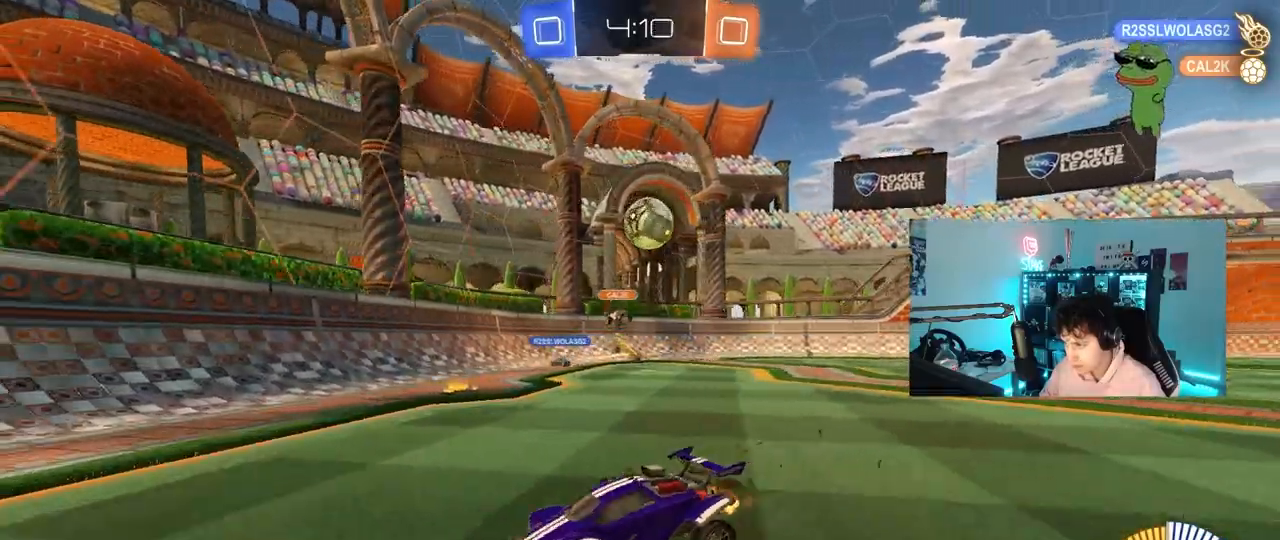
{"keys": ["d", "w"], "mouse": [], "mouse_move": "still", "events": [[417, "a", "up"], [467, "d", "down"]]}
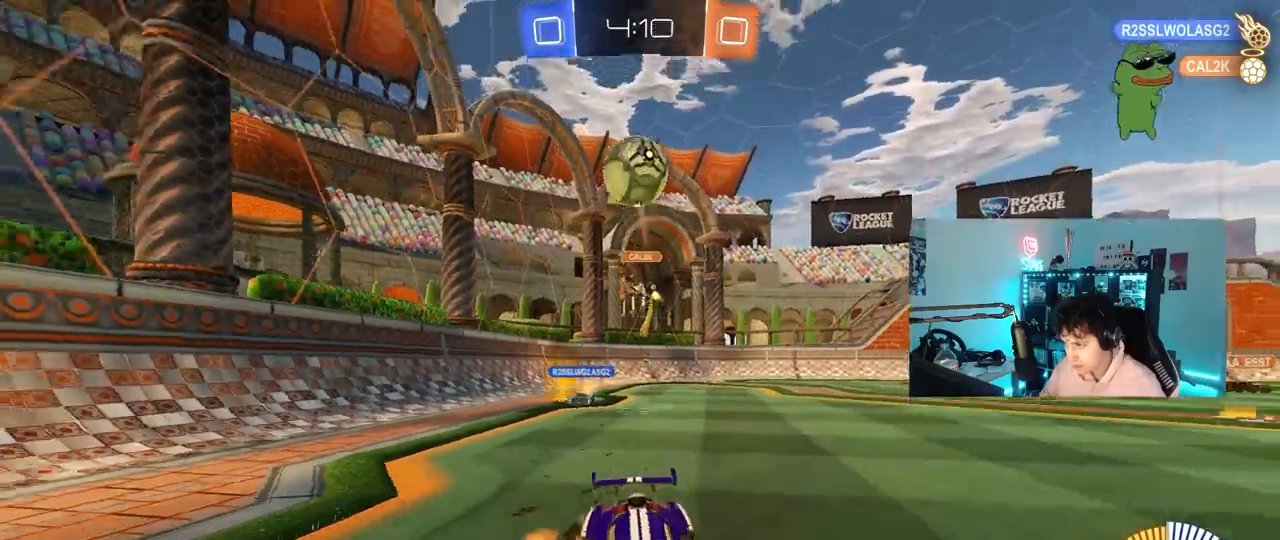
{"keys": ["w"], "mouse": [], "mouse_move": "still", "events": [[17, "mouse_right", "down"], [50, "d", "up"], [50, "mouse_right", "up"], [150, "mouse_right", "down"], [250, "space", "down"], [300, "mouse_right", "up"], [433, "space", "up"]]}
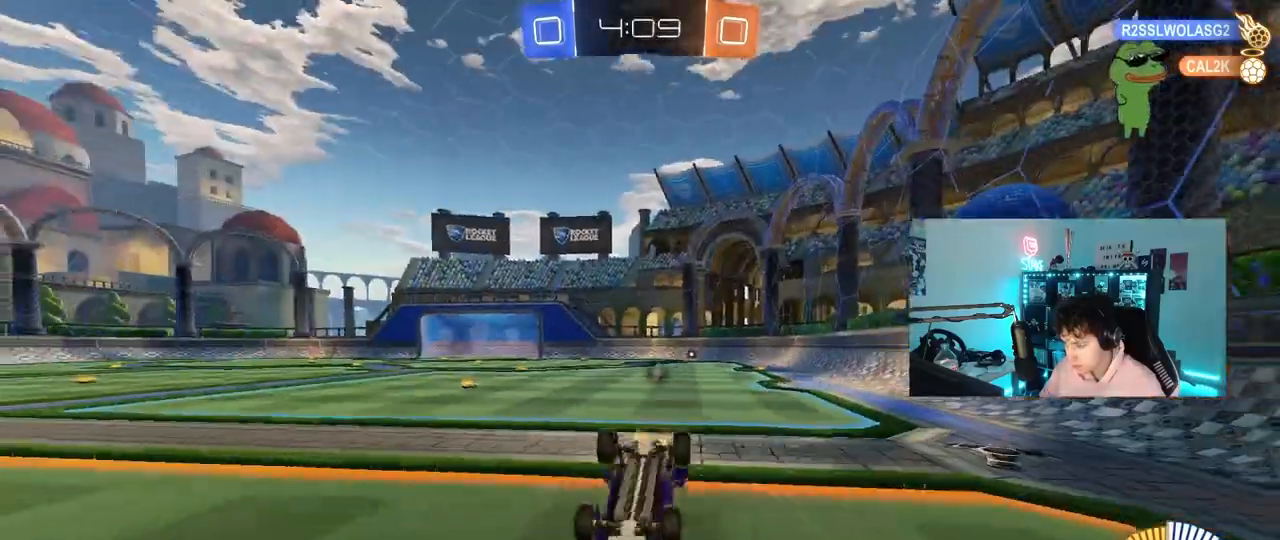
{"keys": [], "mouse": [], "mouse_move": "still", "events": [[67, "d", "down"], [67, "w", "up"], [117, "shift", "down"], [167, "d", "up"], [217, "shift", "up"], [400, "a", "down"], [450, "a", "up"]]}
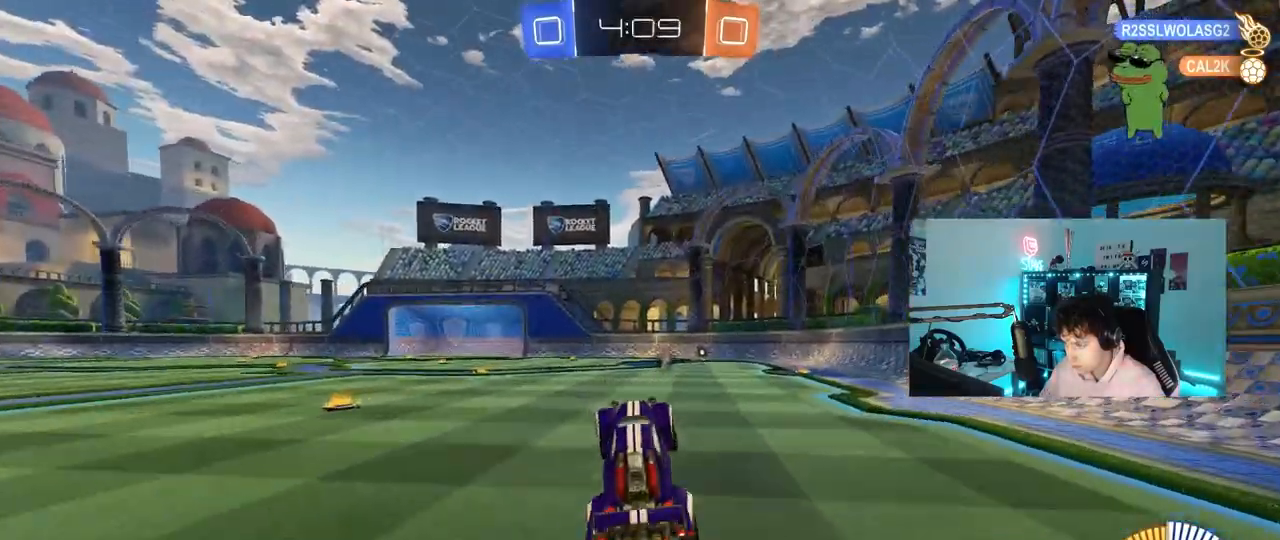
{"keys": ["a", "s", "shift"], "mouse": ["right"], "mouse_move": "still", "events": [[233, "d", "down"], [283, "mouse_right", "down"], [283, "w", "down"], [317, "a", "down"], [317, "d", "up"], [317, "shift", "down"], [367, "mouse_right", "up"], [417, "mouse_right", "down"], [467, "s", "down"], [467, "w", "up"]]}
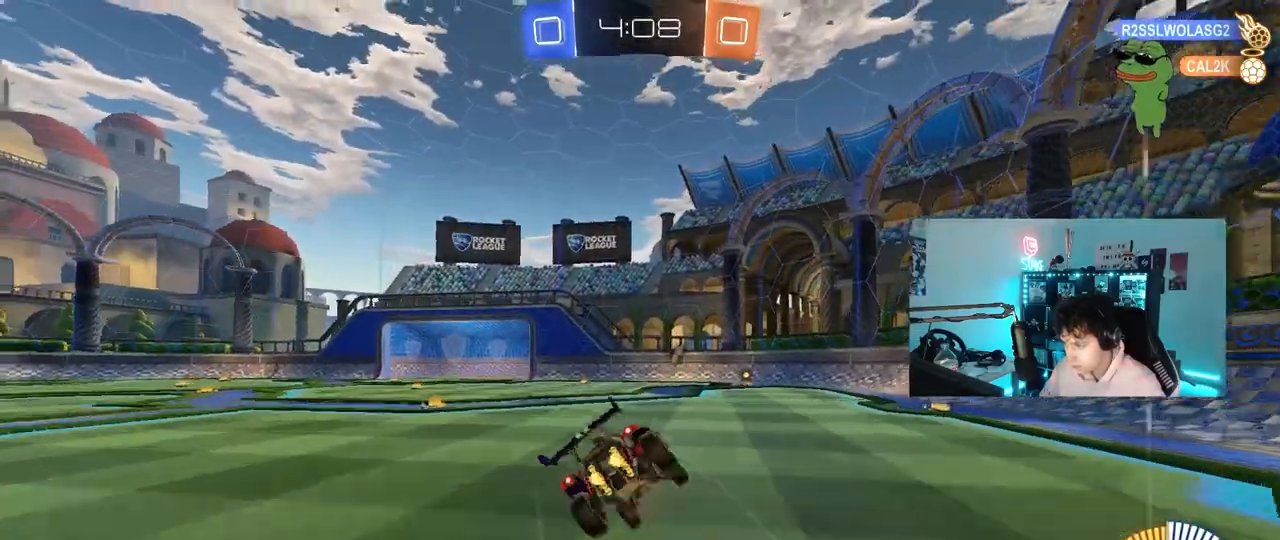
{"keys": ["a", "s", "shift"], "mouse": [], "mouse_move": "still", "events": [[50, "mouse_right", "up"], [50, "space", "down"], [200, "space", "up"], [283, "s", "up"], [433, "s", "down"]]}
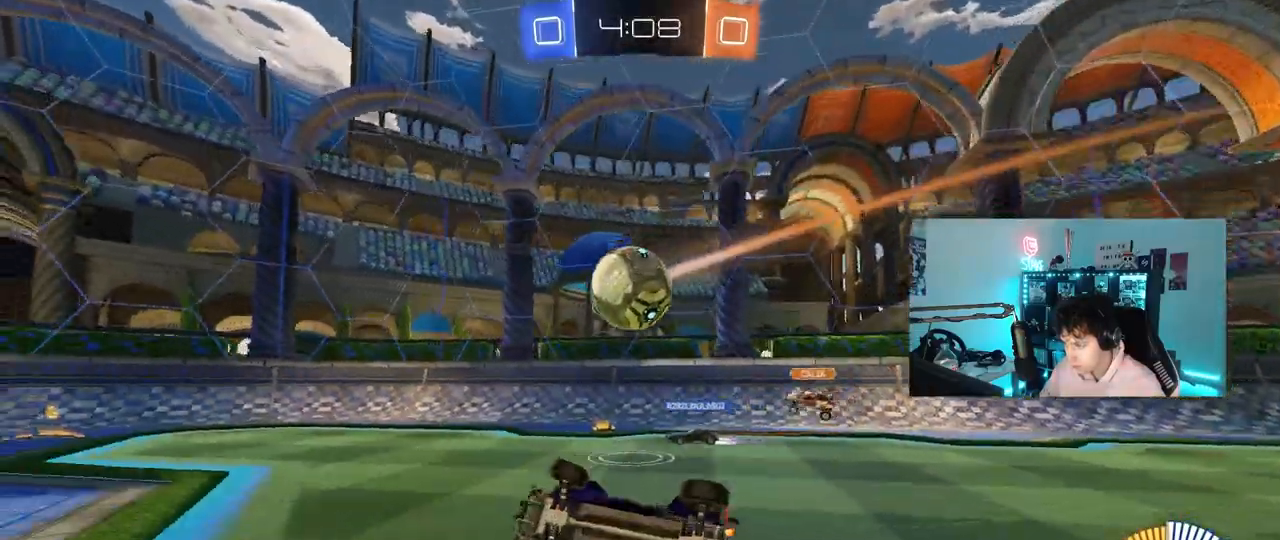
{"keys": ["w"], "mouse": [], "mouse_move": "still", "events": [[167, "s", "up"], [167, "shift", "up"], [217, "a", "up"], [400, "w", "down"], [450, "a", "down"], [500, "a", "up"]]}
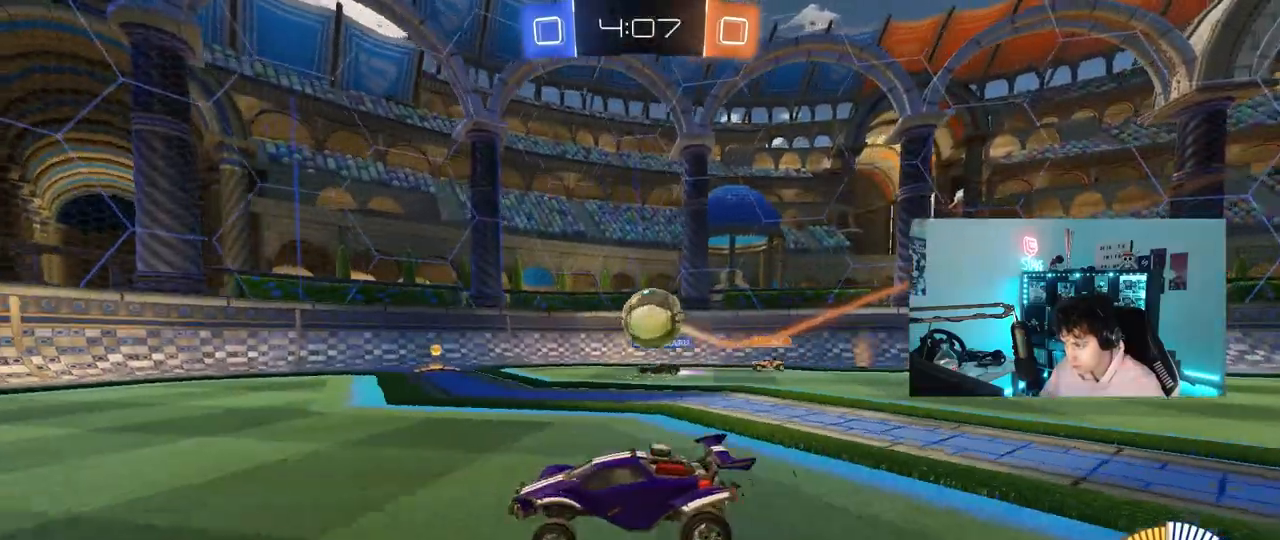
{"keys": [], "mouse": [], "mouse_move": "still", "events": [[33, "d", "down"], [133, "d", "up"], [183, "a", "down"], [317, "a", "up"], [317, "d", "down"], [367, "w", "up"], [467, "d", "up"]]}
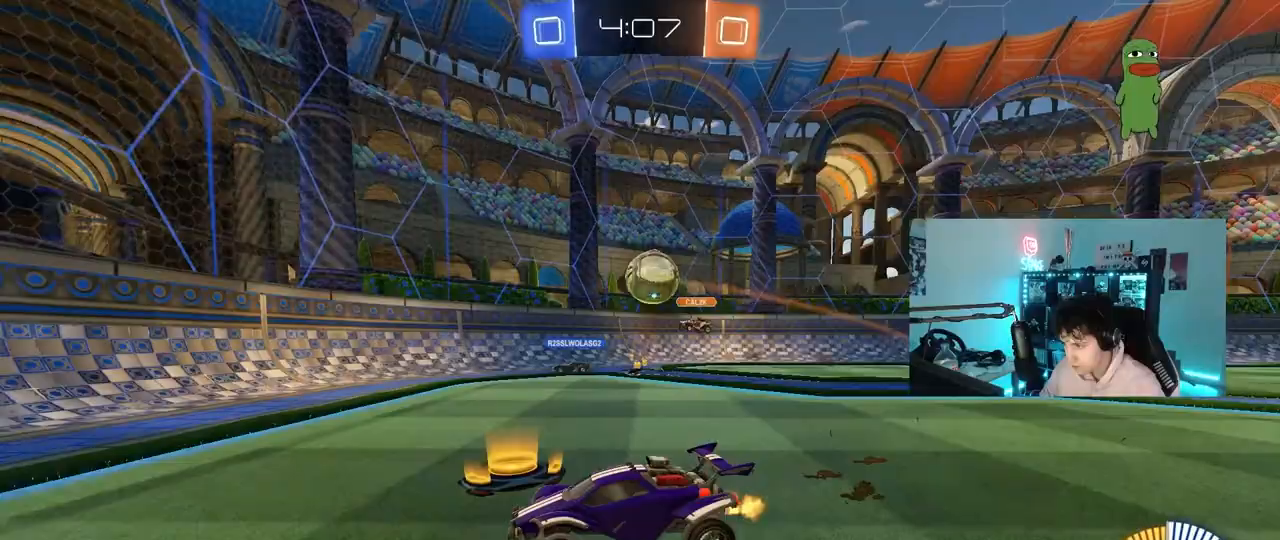
{"keys": ["a", "w"], "mouse": [], "mouse_move": "still", "events": [[50, "a", "down"], [50, "s", "down"], [150, "a", "up"], [200, "s", "up"], [250, "a", "down"], [250, "shift", "down"], [283, "w", "down"], [433, "shift", "up"]]}
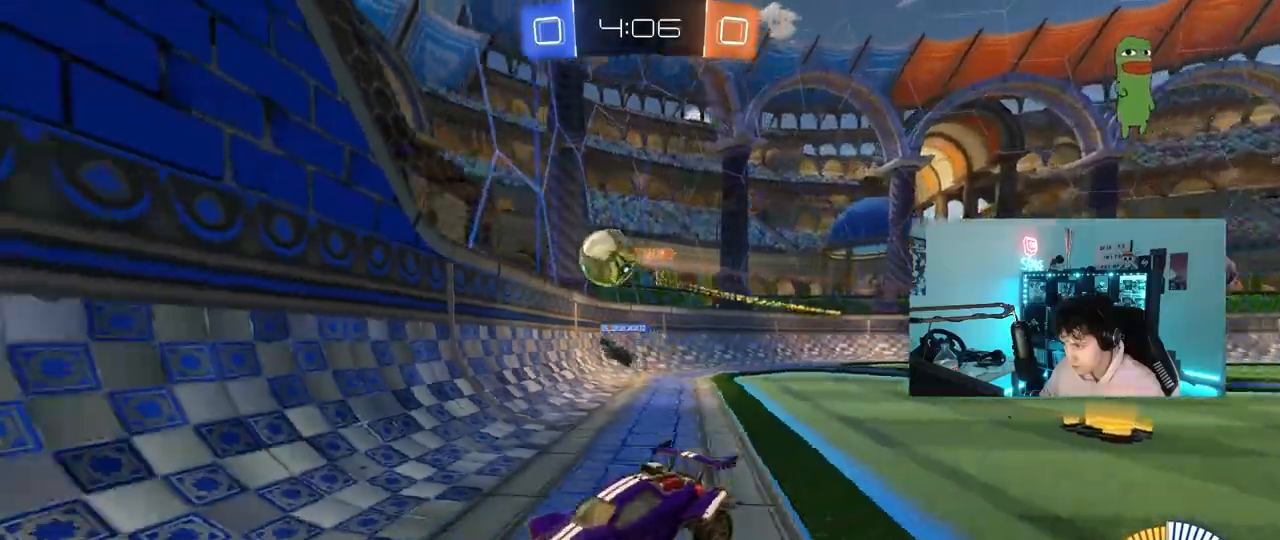
{"keys": ["a", "w"], "mouse": [], "mouse_move": "still", "events": [[350, "shift", "down"], [450, "shift", "up"]]}
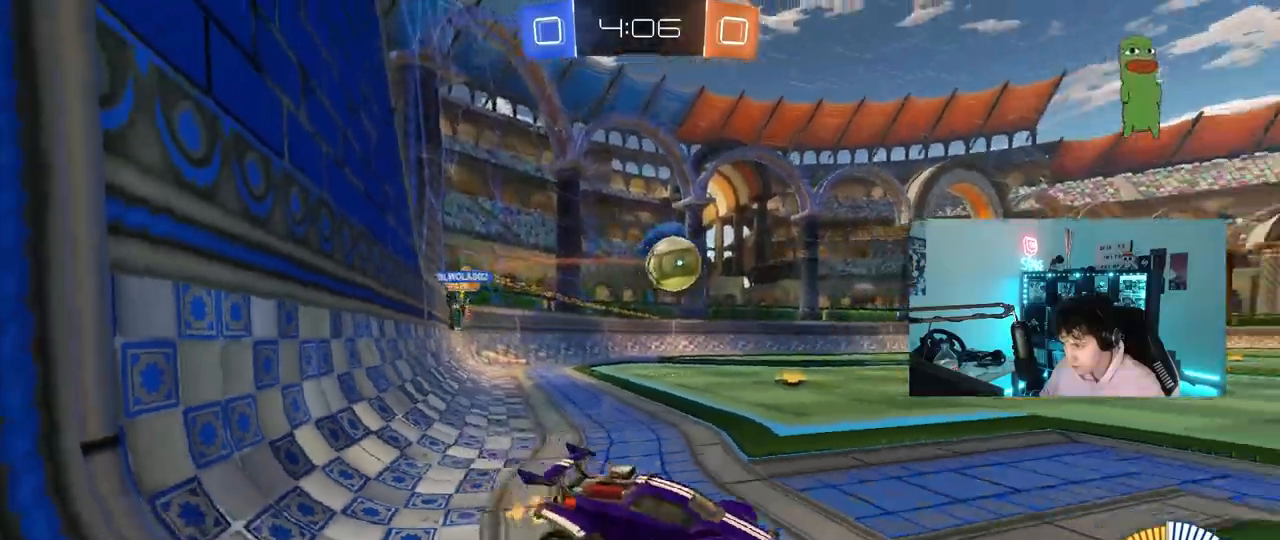
{"keys": ["d"], "mouse": ["right"], "mouse_move": "down-left", "events": [[467, "a", "up"], [467, "mouse_right", "down"], [467, "w", "up"], [500, "d", "down"]]}
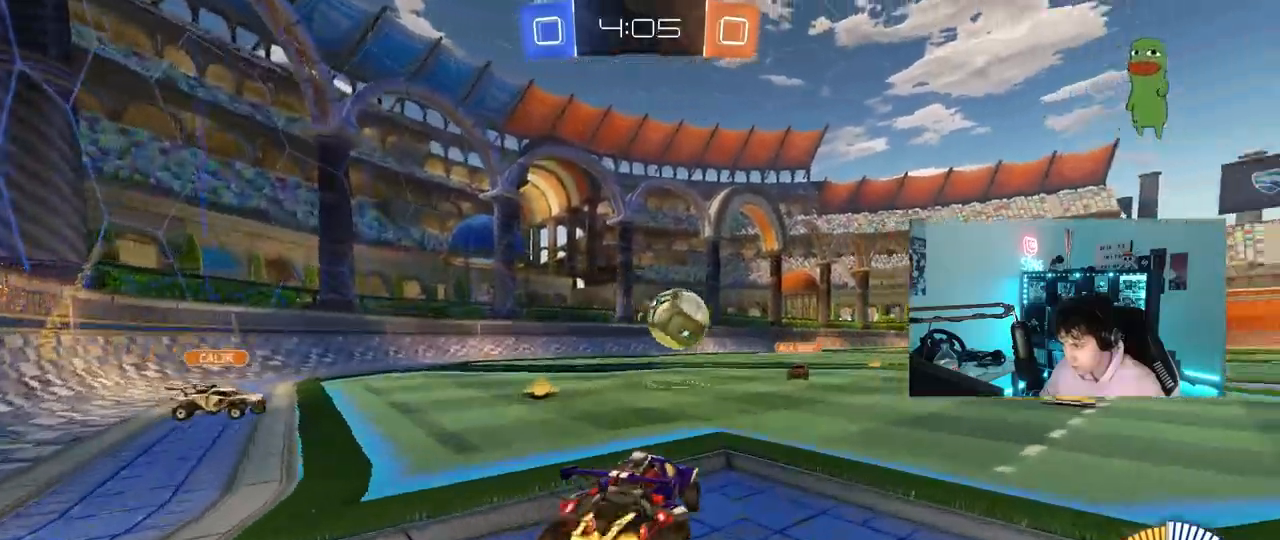
{"keys": ["a", "w"], "mouse": [], "mouse_move": "still", "events": [[50, "s", "down"], [150, "d", "up"], [150, "mouse_right", "up"], [200, "s", "up"], [483, "a", "down"], [483, "w", "down"]]}
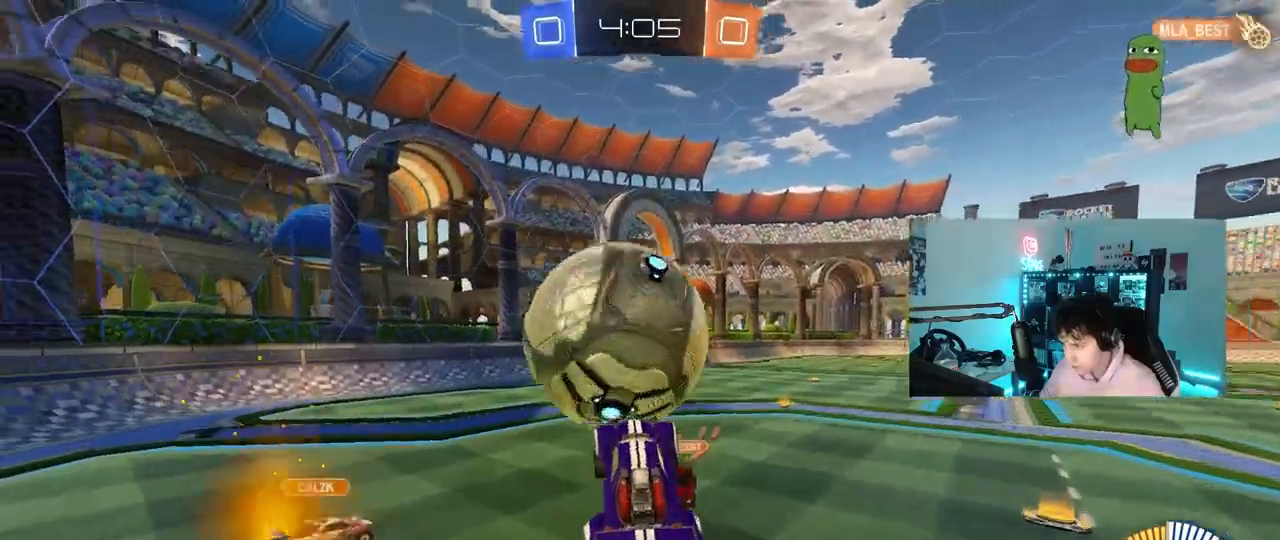
{"keys": ["a", "s", "shift", "space"], "mouse": [], "mouse_move": "still", "events": [[17, "shift", "down"], [67, "mouse_right", "down"], [167, "mouse_right", "up"], [167, "s", "down"], [217, "w", "up"], [450, "space", "down"]]}
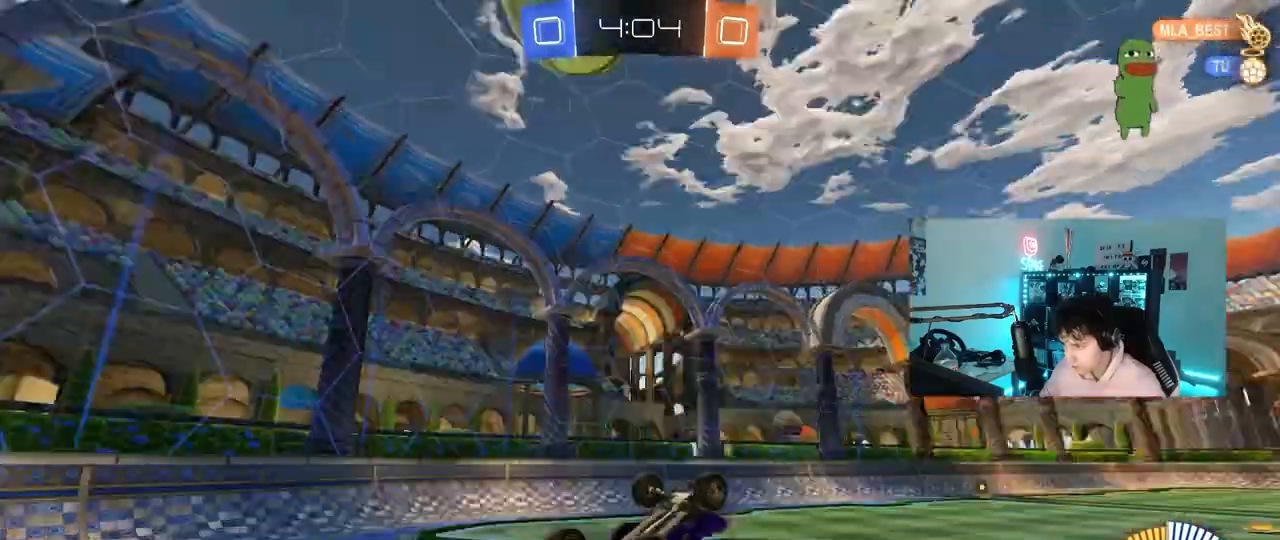
{"keys": ["space"], "mouse": [], "mouse_move": "still", "events": [[133, "s", "up"], [133, "space", "up"], [267, "s", "down"], [317, "s", "up"], [367, "a", "up"], [367, "shift", "up"], [417, "space", "down"]]}
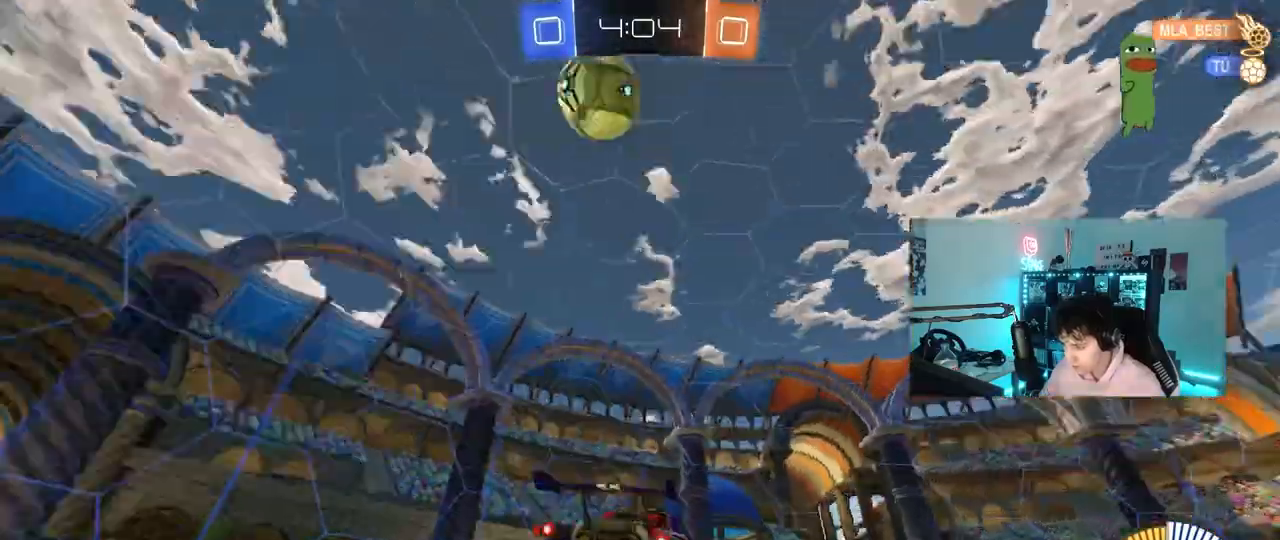
{"keys": ["a", "w"], "mouse": [], "mouse_move": "still", "events": [[150, "space", "up"], [283, "a", "down"], [283, "w", "down"]]}
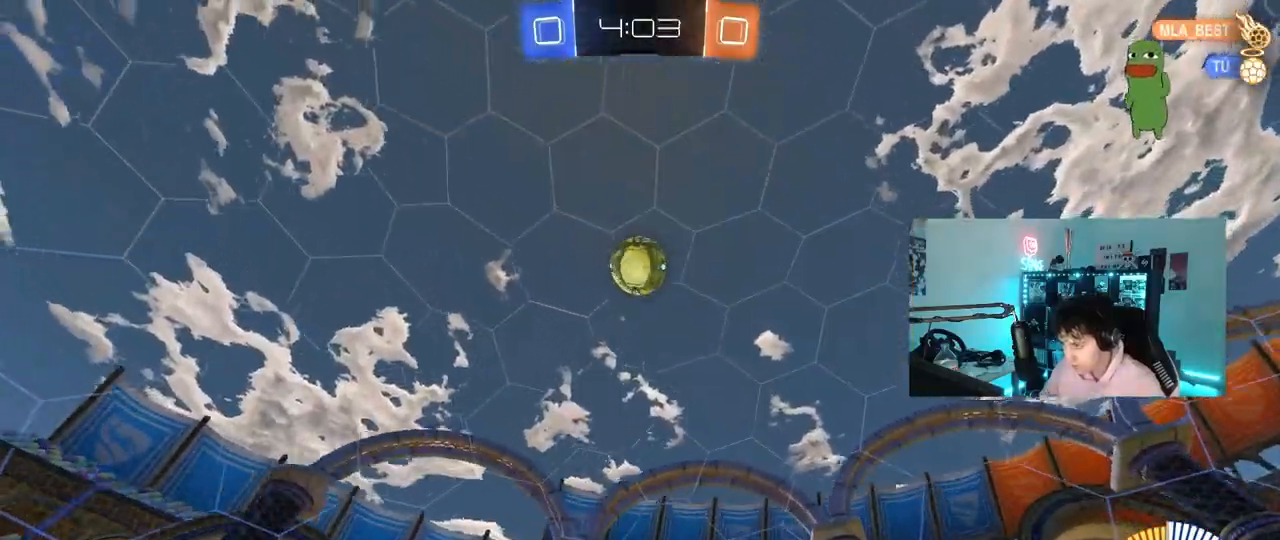
{"keys": ["d", "w"], "mouse": [], "mouse_move": "still", "events": [[400, "a", "up"], [450, "d", "down"]]}
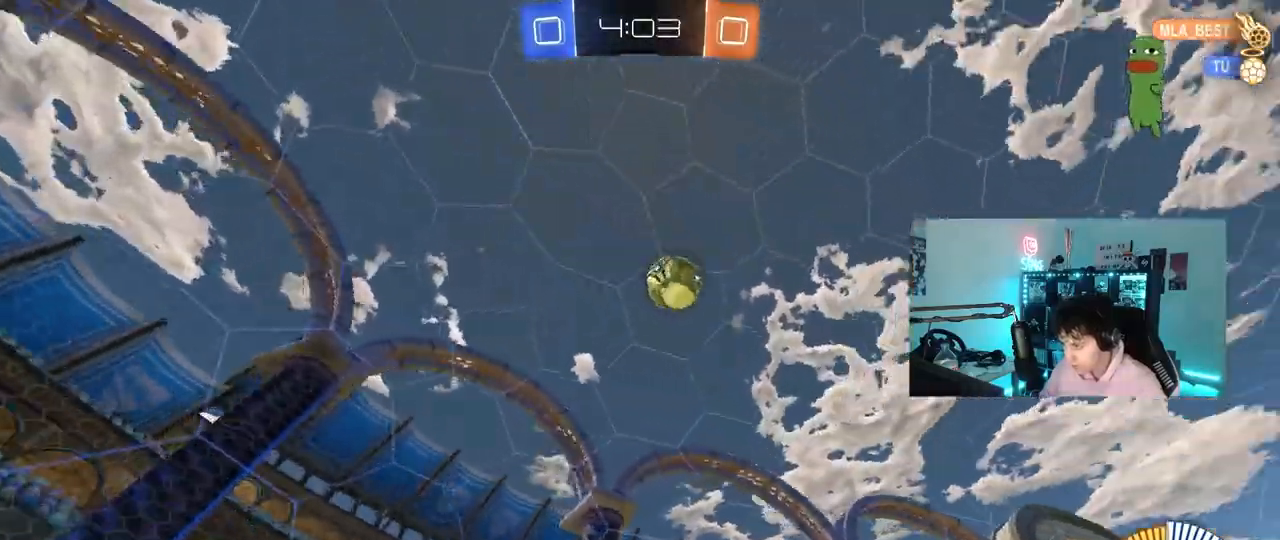
{"keys": ["d", "w"], "mouse": [], "mouse_move": "still", "events": [[33, "shift", "down"], [267, "shift", "up"]]}
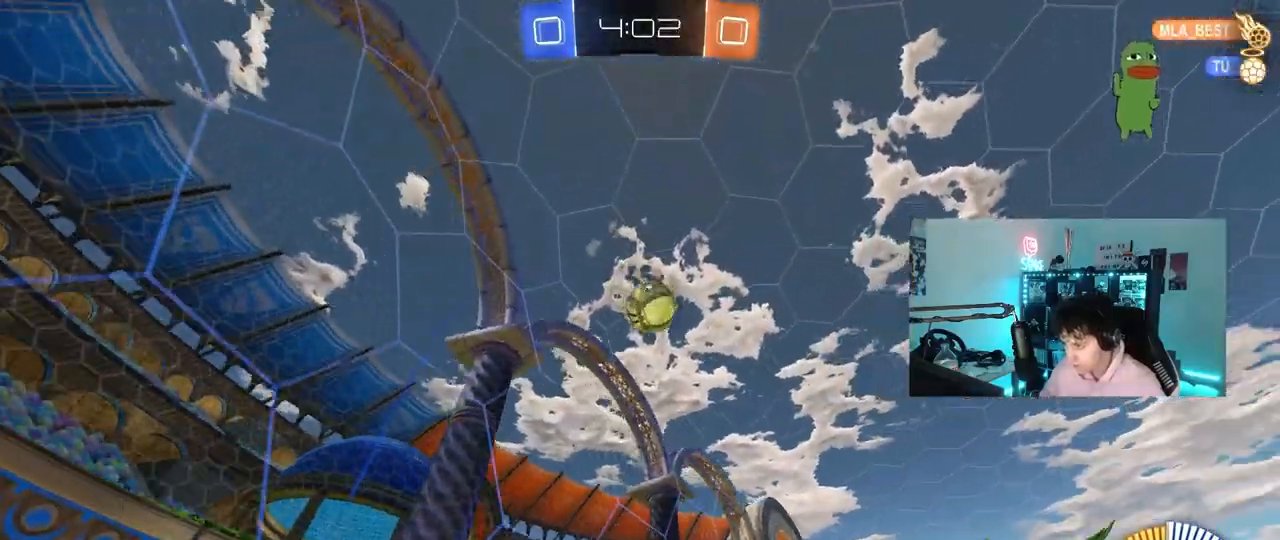
{"keys": [], "mouse": [], "mouse_move": "still", "events": [[150, "d", "up"], [200, "d", "down"], [333, "d", "up"], [333, "w", "up"]]}
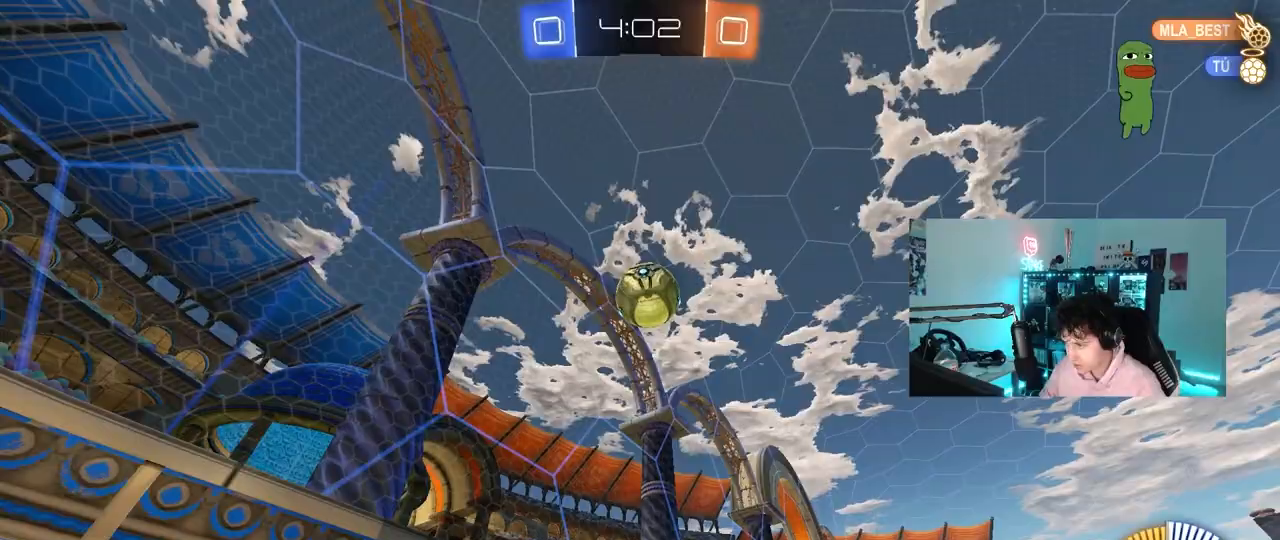
{"keys": ["w"], "mouse": [], "mouse_move": "still", "events": [[117, "d", "down"], [167, "w", "down"], [217, "d", "up"]]}
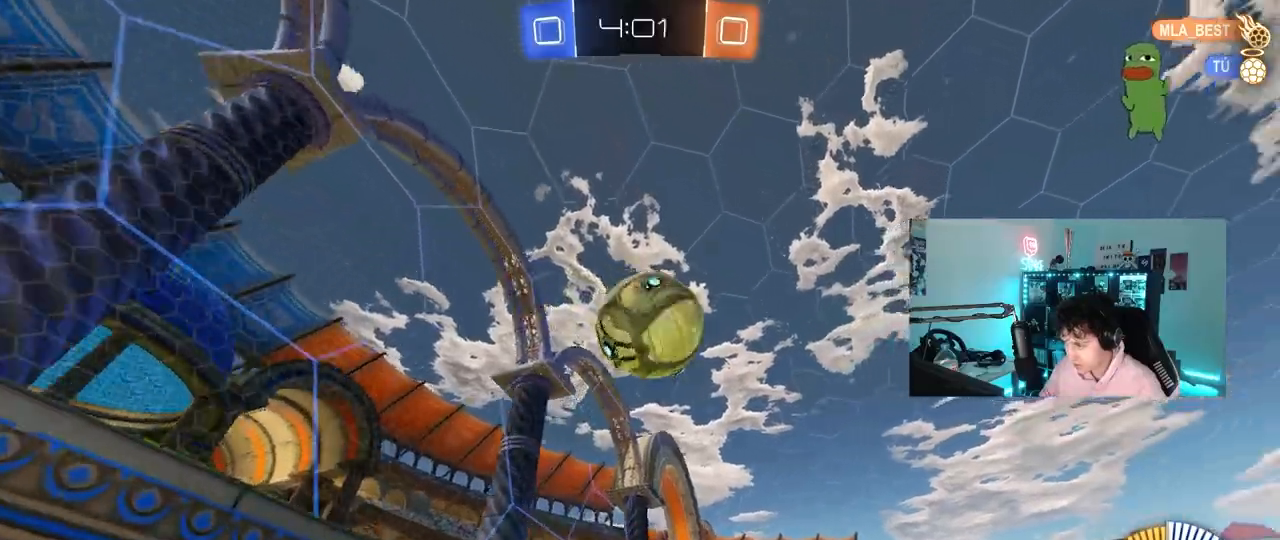
{"keys": ["d", "shift", "w"], "mouse": [], "mouse_move": "still", "events": [[33, "d", "down"], [133, "d", "up"], [283, "a", "down"], [317, "a", "up"], [367, "d", "down"], [417, "shift", "down"]]}
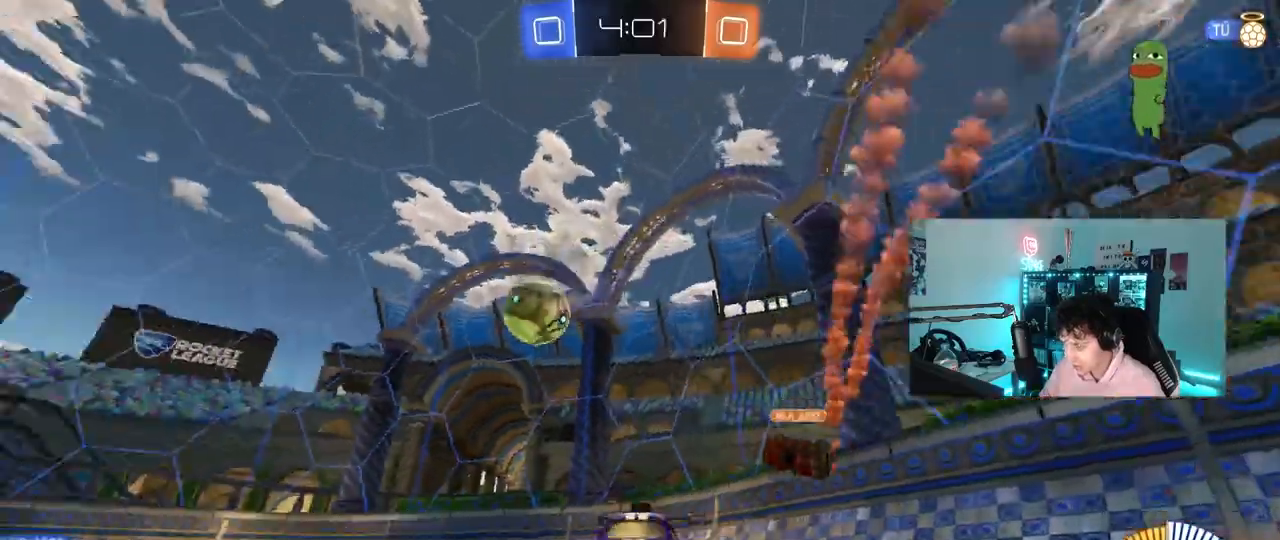
{"keys": ["d", "w"], "mouse": [], "mouse_move": "still", "events": [[100, "shift", "up"]]}
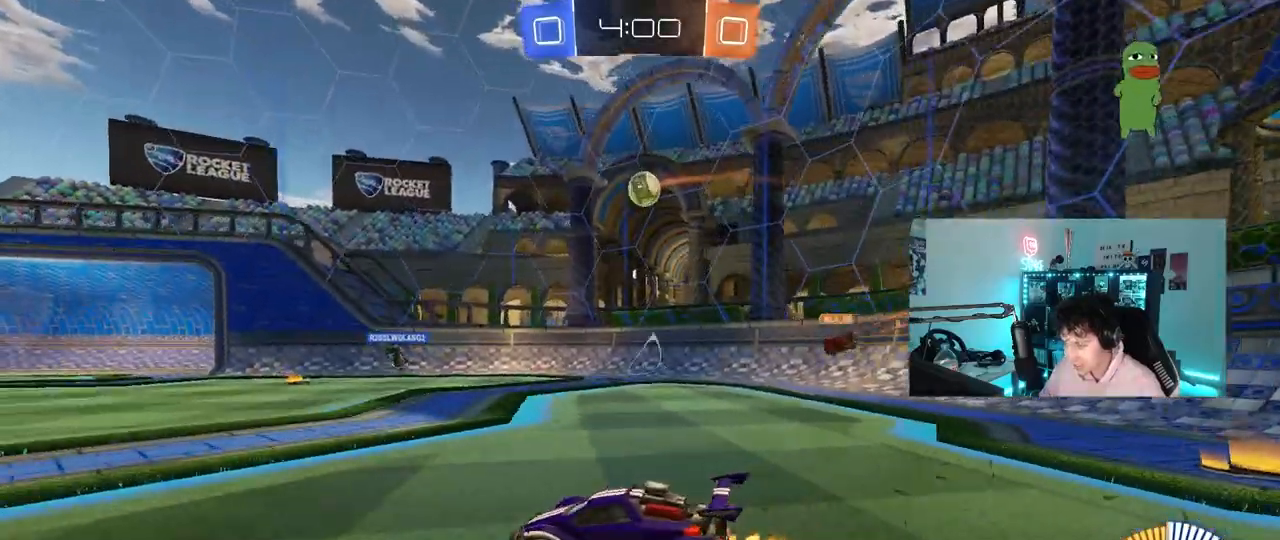
{"keys": ["a", "w"], "mouse": [], "mouse_move": "still", "events": [[217, "d", "up"], [267, "a", "down"], [267, "shift", "down"], [400, "shift", "up"]]}
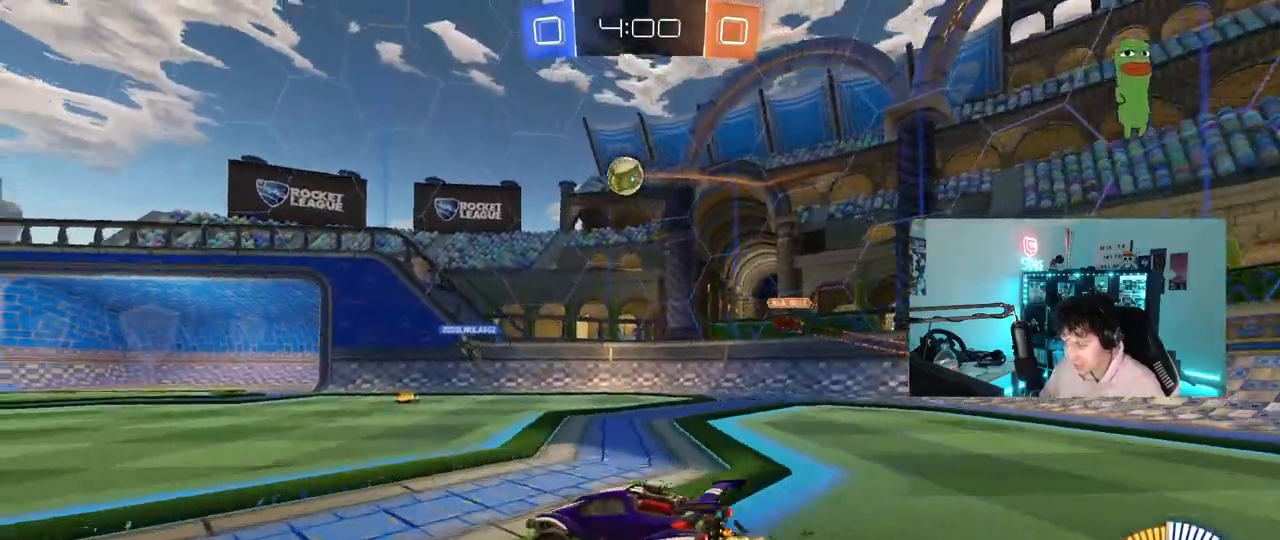
{"keys": ["w"], "mouse": [], "mouse_move": "still", "events": [[33, "a", "up"], [133, "d", "down"], [183, "d", "up"], [283, "a", "down"], [417, "a", "up"]]}
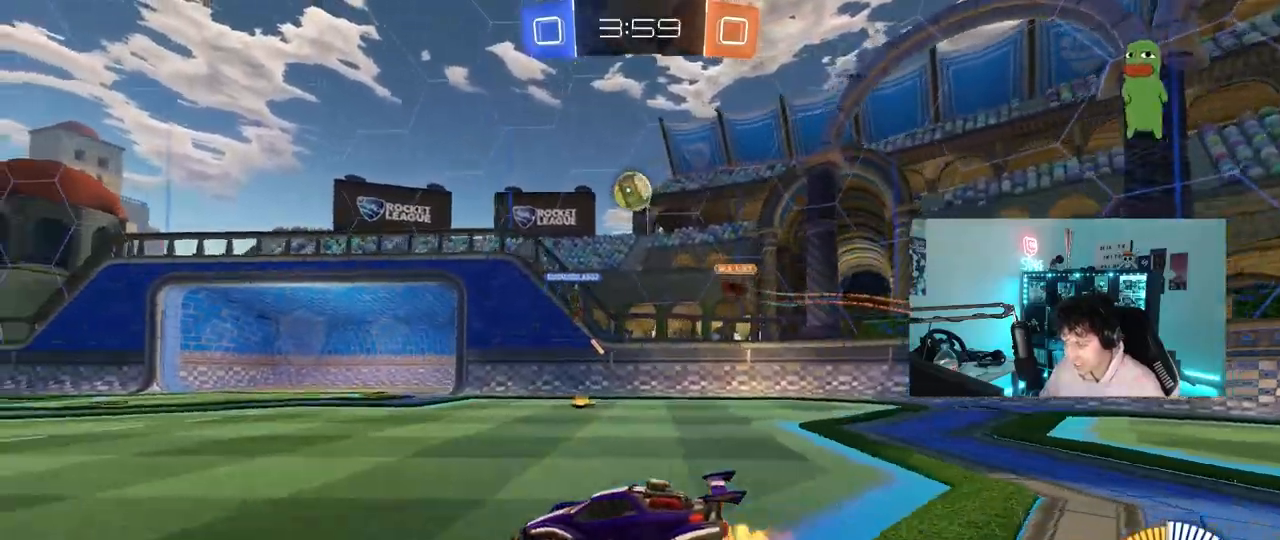
{"keys": ["a", "w"], "mouse": [], "mouse_move": "still", "events": [[17, "d", "down"], [100, "d", "up"], [150, "a", "down"], [383, "shift", "down"], [433, "shift", "up"]]}
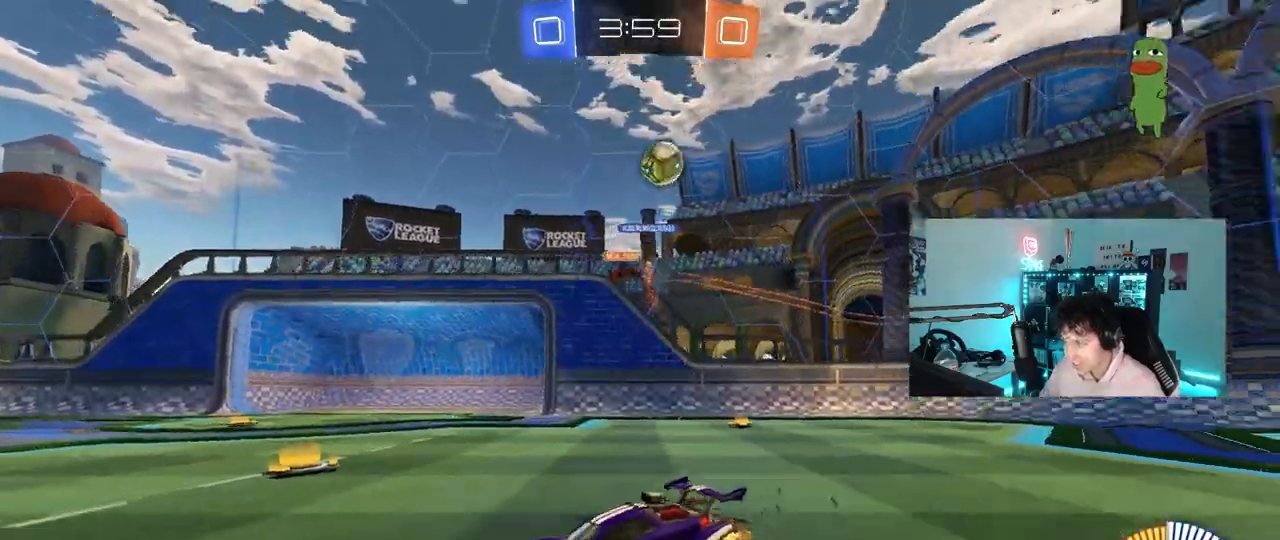
{"keys": ["d", "shift", "w"], "mouse": [], "mouse_move": "still", "events": [[300, "a", "up"], [350, "d", "down"], [450, "shift", "down"]]}
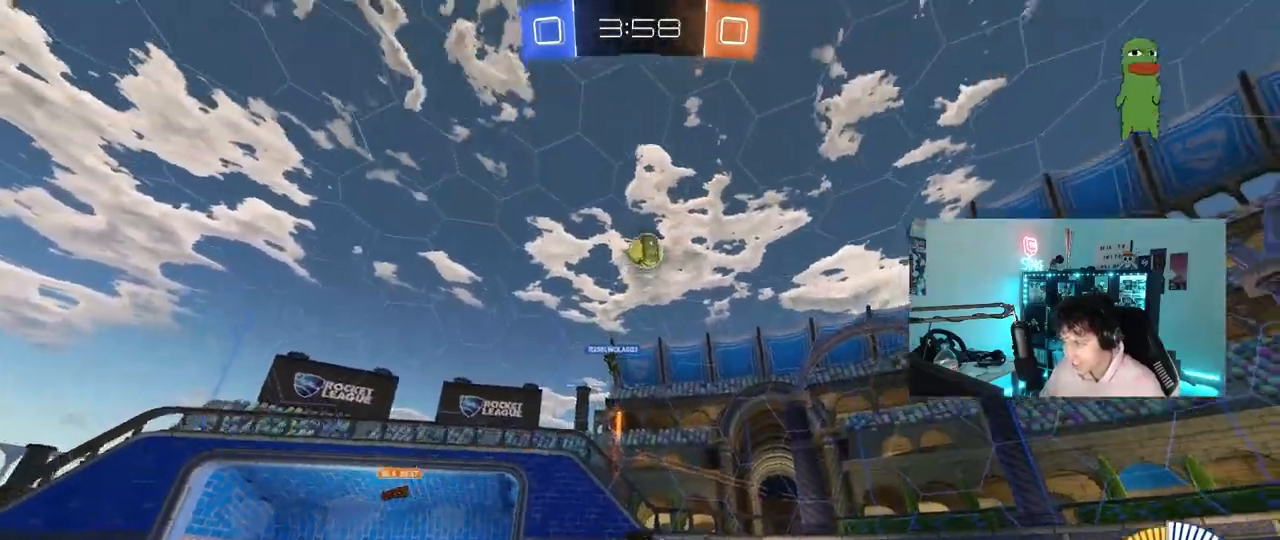
{"keys": ["w"], "mouse": [], "mouse_move": "still", "events": [[50, "space", "down"], [83, "shift", "up"], [233, "space", "up"], [317, "d", "up"]]}
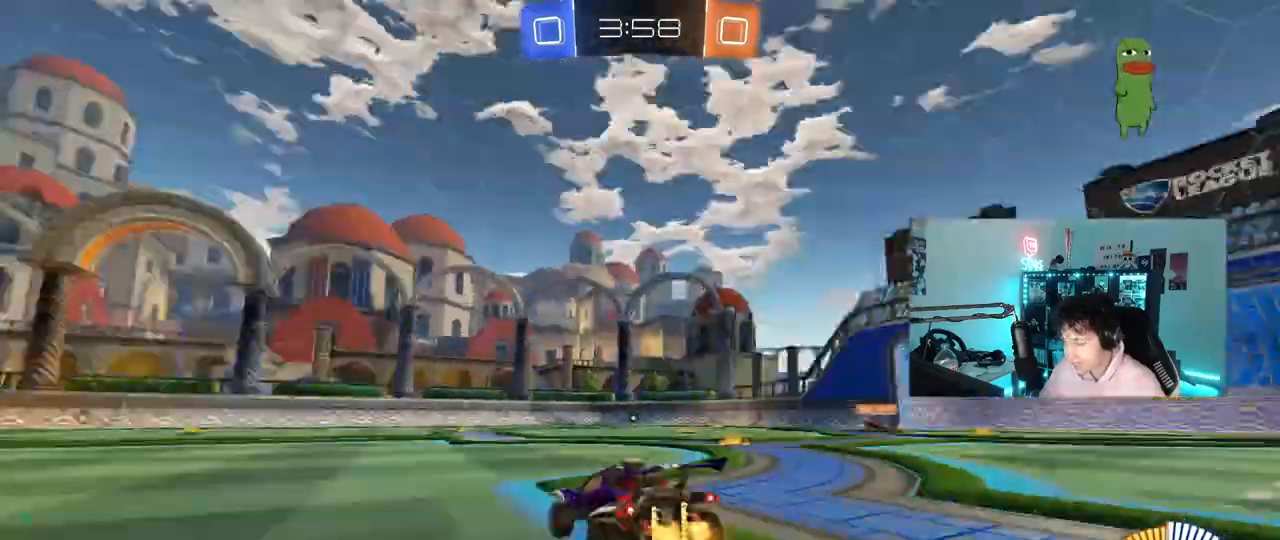
{"keys": ["d", "w"], "mouse": [], "mouse_move": "still", "events": [[17, "space", "down"], [100, "d", "down"], [150, "space", "up"], [333, "d", "up"], [433, "d", "down"]]}
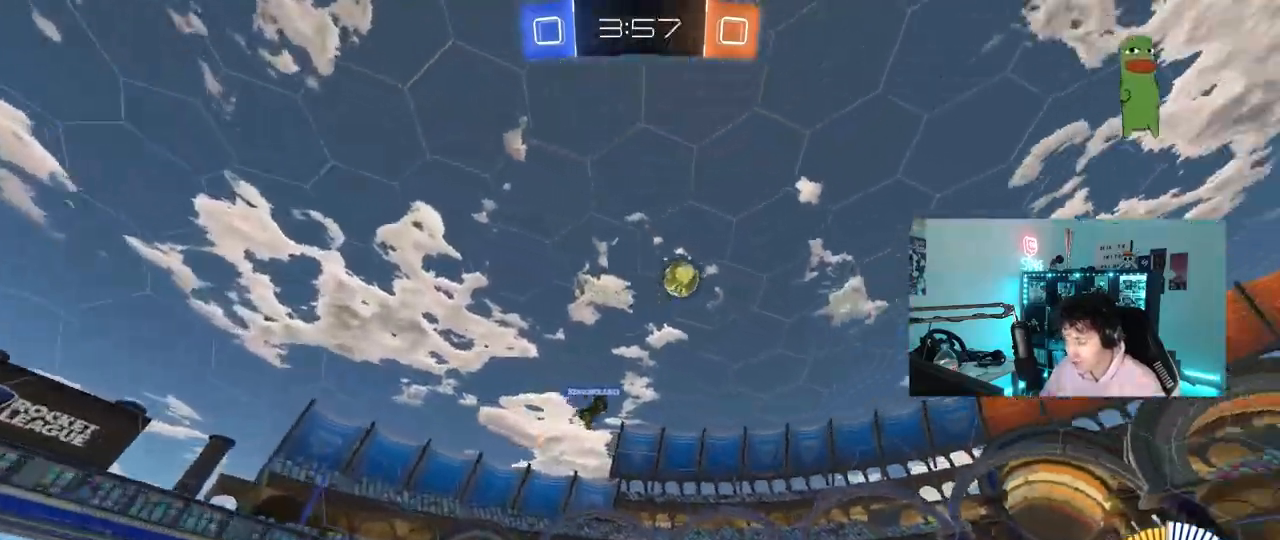
{"keys": ["d", "w"], "mouse": [], "mouse_move": "still", "events": [[67, "shift", "down"], [217, "shift", "up"], [400, "d", "up"], [500, "d", "down"]]}